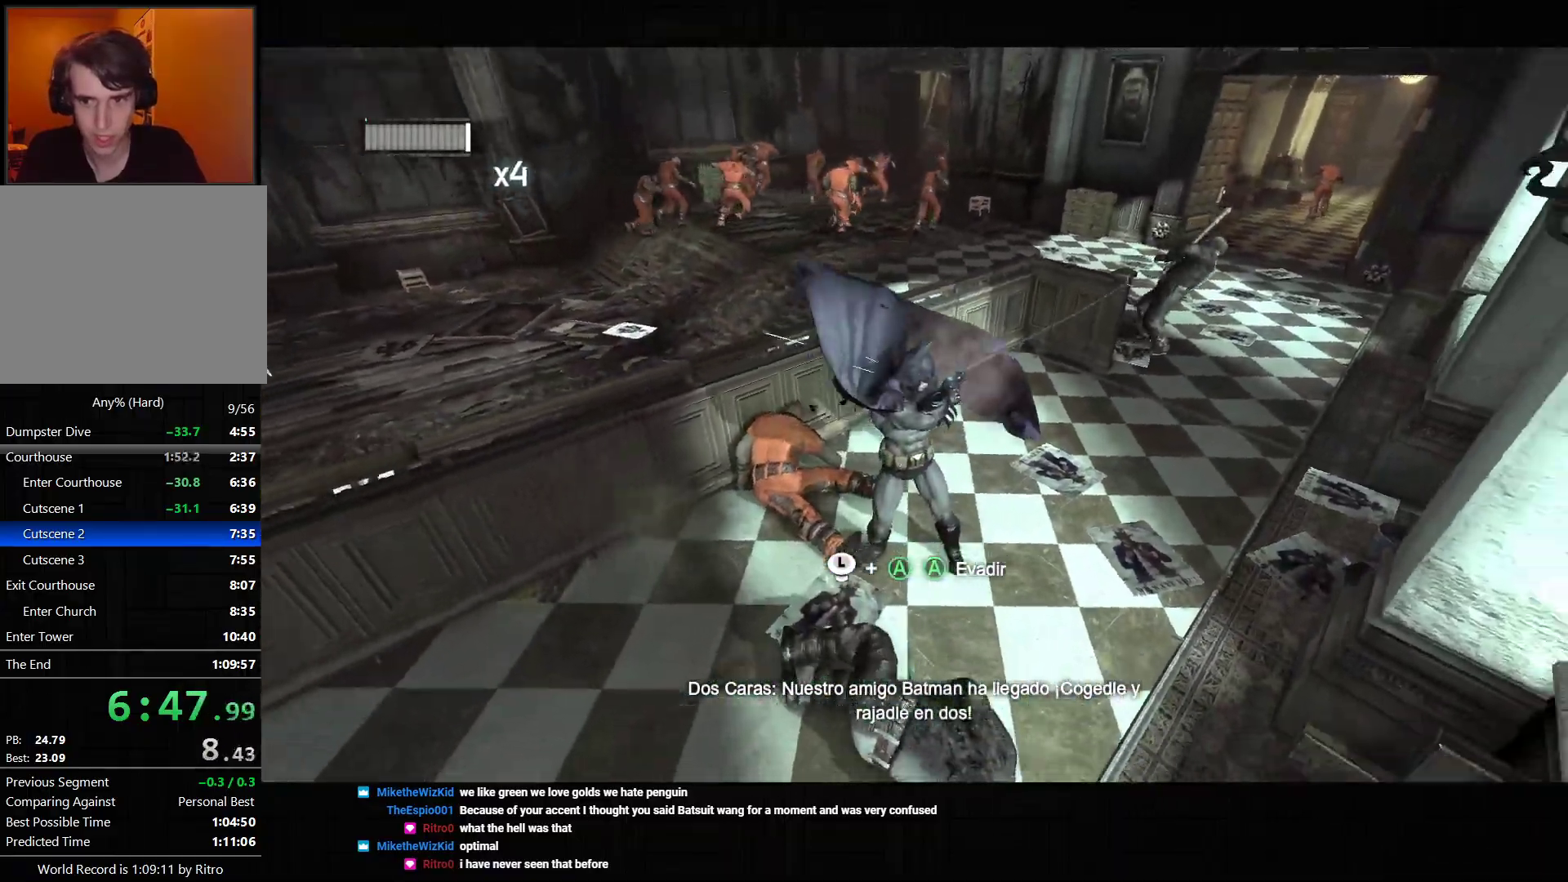
Gameplay with a controller (PlayStation layout); each line is a JSON object with the inputs held at the frame after it (dt_ms = milliseconds from this image to that frame). "events" lists button and stick changes between this image and that frame as [ms after this image, input, new state], when the widget could be followed in between. Not read: L3.
{"dt_ms": 500, "buttons": [], "left_stick": "right", "right_stick": "center", "events": [[33, "TRIANGLE", "up"], [83, "L2", "up"], [183, "right_stick", "left"], [367, "right_stick", "center"]]}
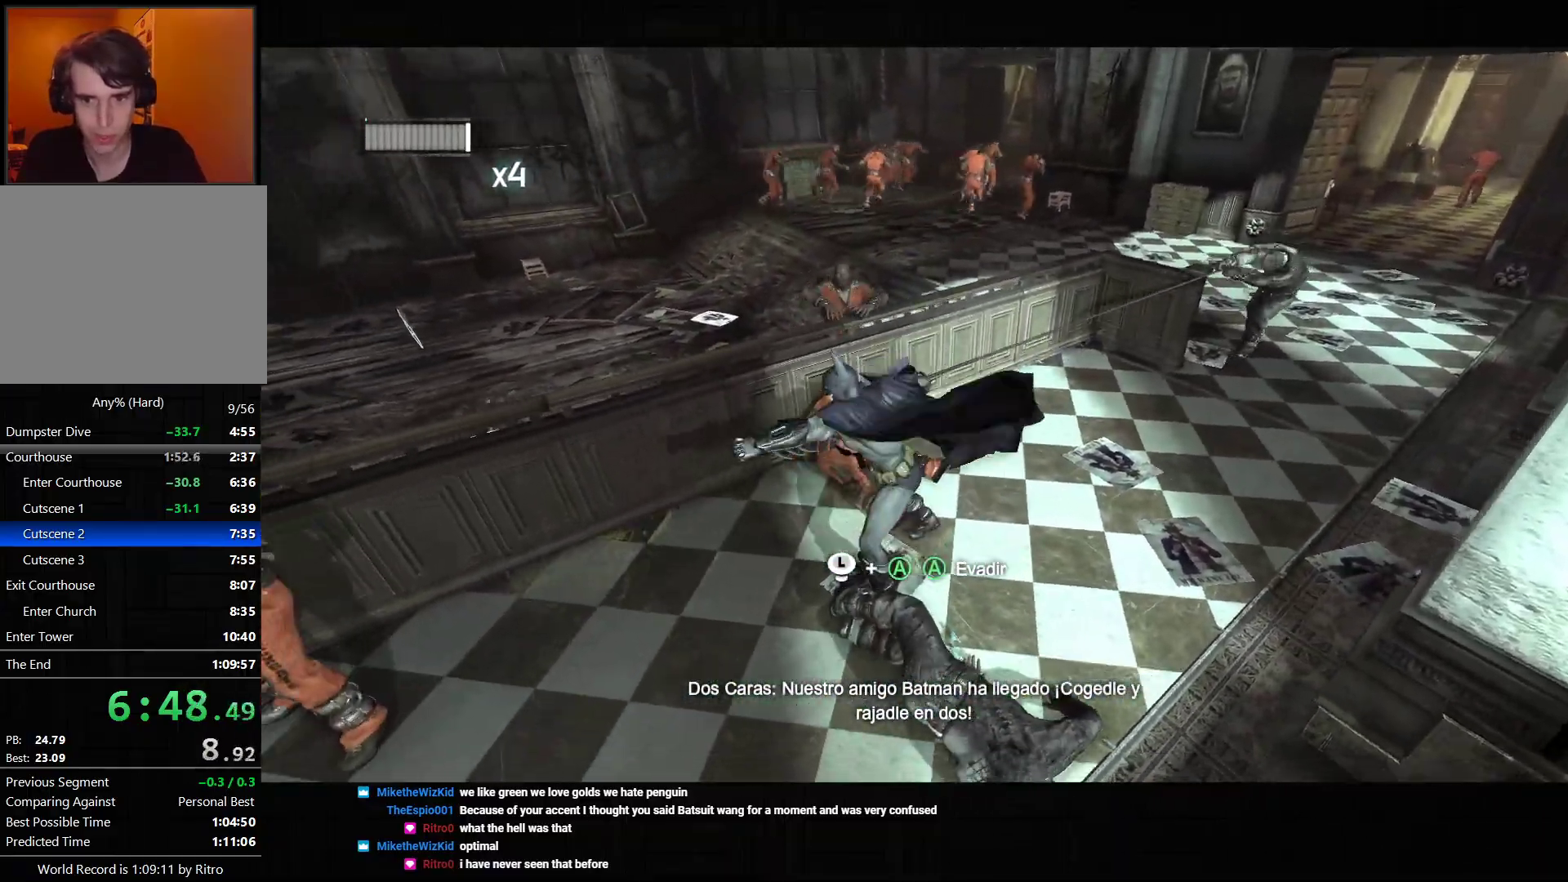
{"dt_ms": 500, "buttons": [], "left_stick": "up-right", "right_stick": "center", "events": [[233, "right_stick", "down-left"], [333, "L2", "down"], [417, "left_stick", "up-right"], [417, "right_stick", "center"], [450, "L2", "up"]]}
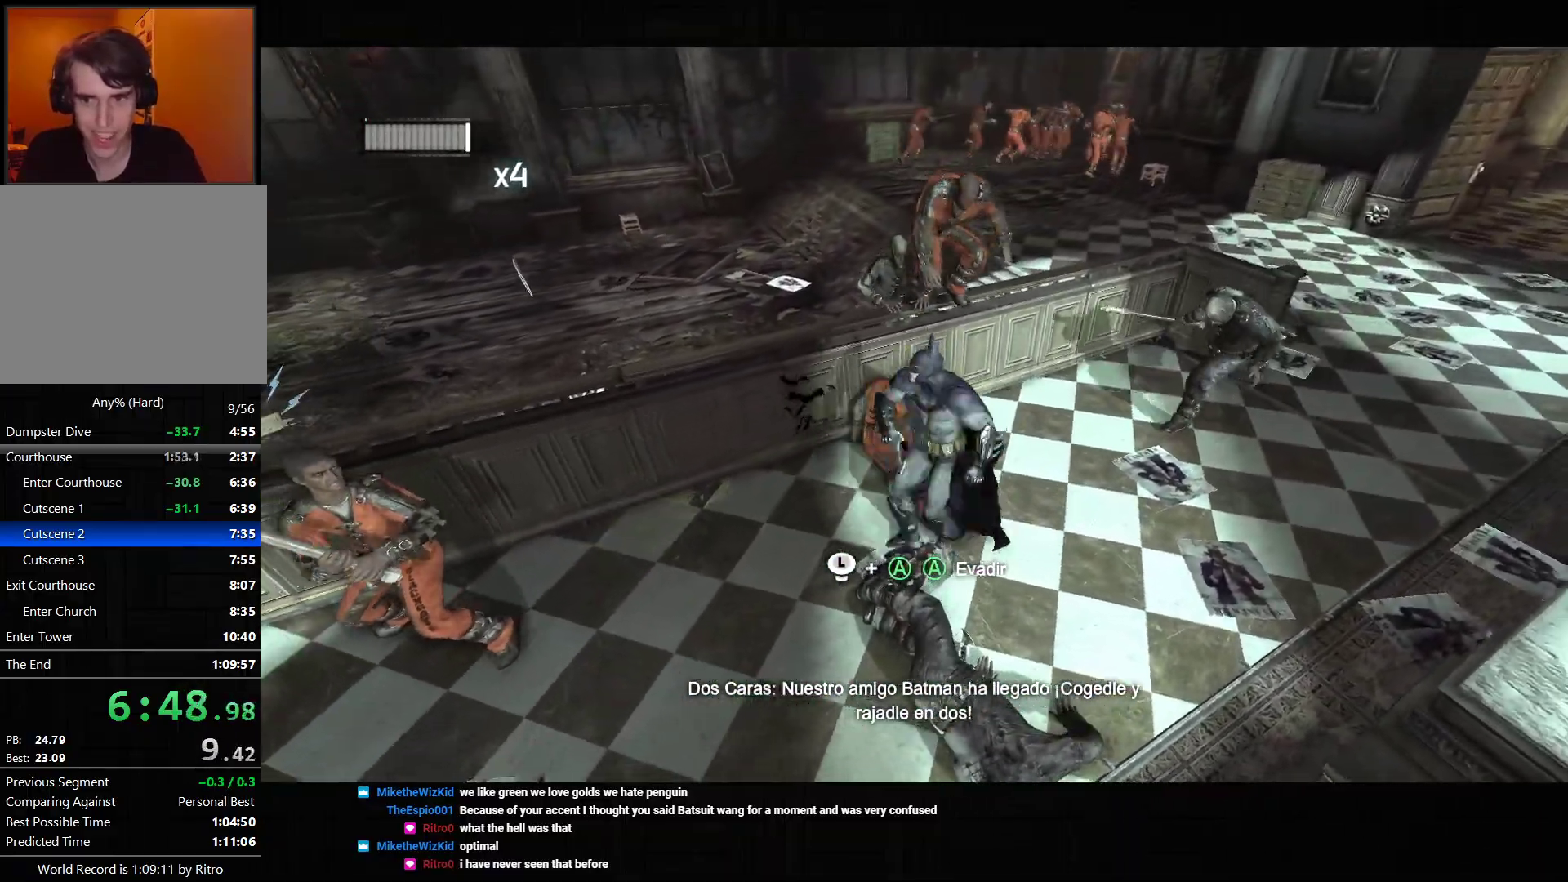
{"dt_ms": 500, "buttons": [], "left_stick": "center", "right_stick": "center", "events": [[300, "R2", "down"], [317, "TRIANGLE", "down"], [450, "TRIANGLE", "up"], [467, "R2", "up"], [483, "left_stick", "center"]]}
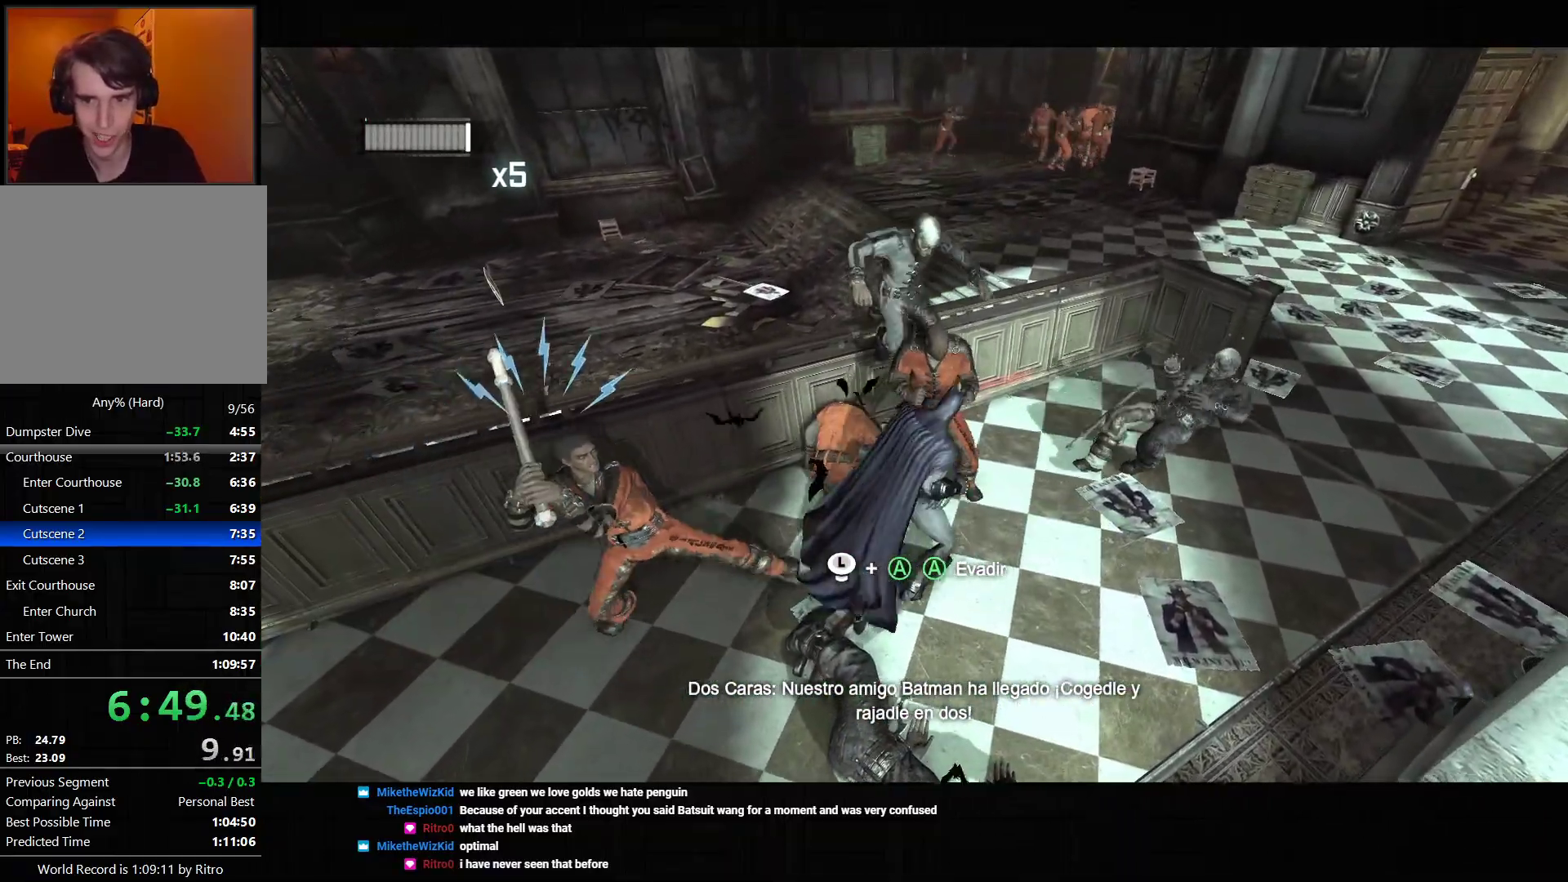
{"dt_ms": 1000, "buttons": ["L2"], "left_stick": "up-right", "right_stick": "center"}
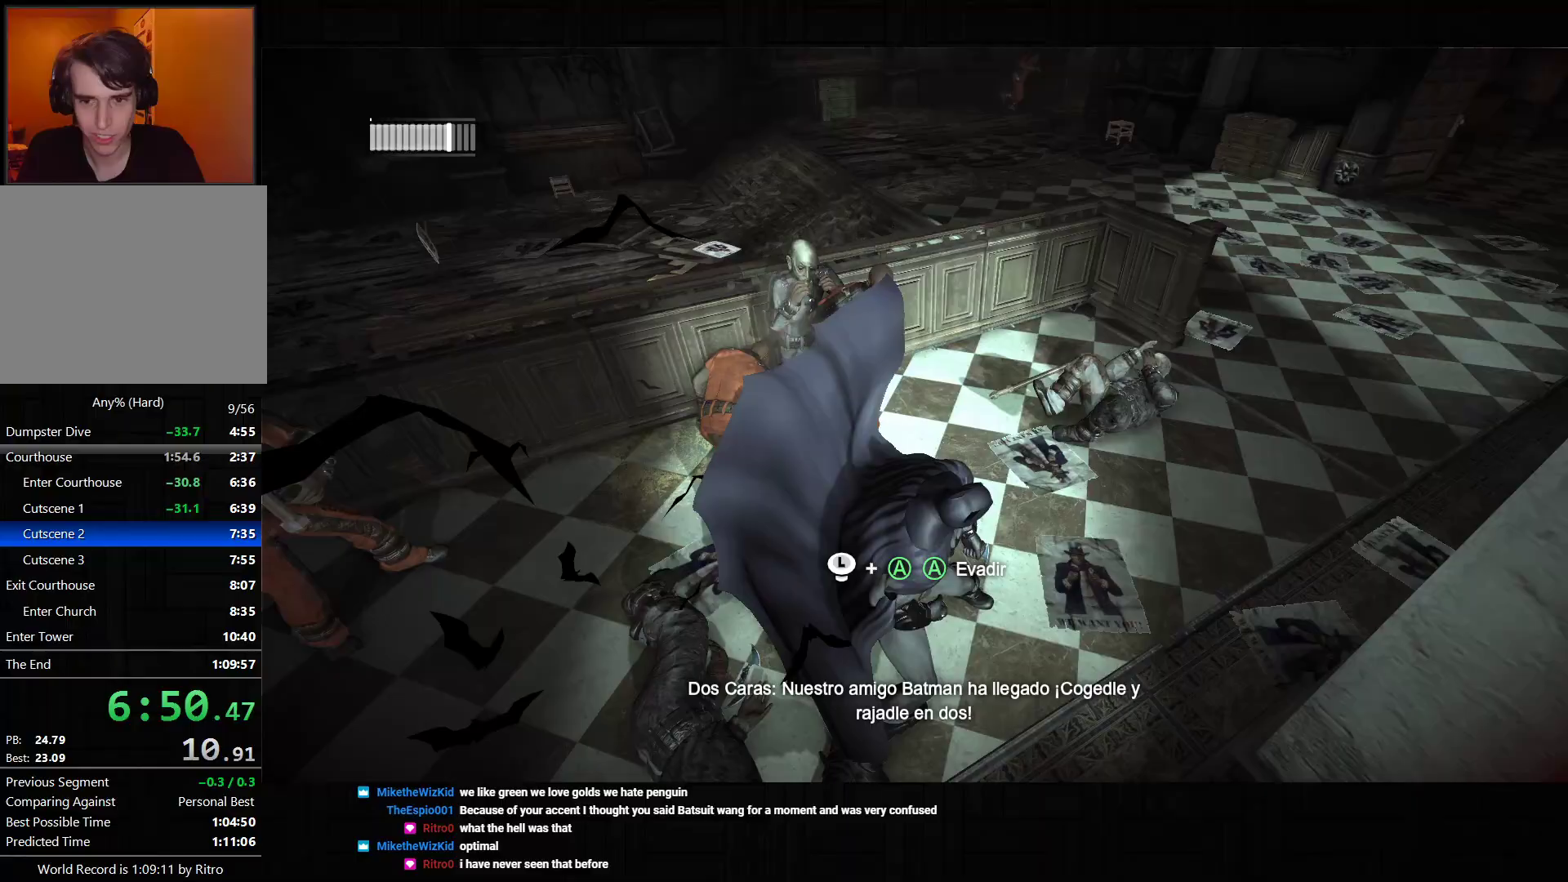
{"dt_ms": 500, "buttons": ["L2"], "left_stick": "up-right", "right_stick": "down-left", "events": [[33, "left_stick", "up"], [67, "L2", "up"], [117, "right_stick", "down-left"], [133, "L2", "down"], [250, "L2", "up"], [250, "right_stick", "center"], [317, "L2", "down"], [400, "left_stick", "up-right"], [417, "right_stick", "down-left"], [433, "L2", "up"], [483, "L2", "down"]]}
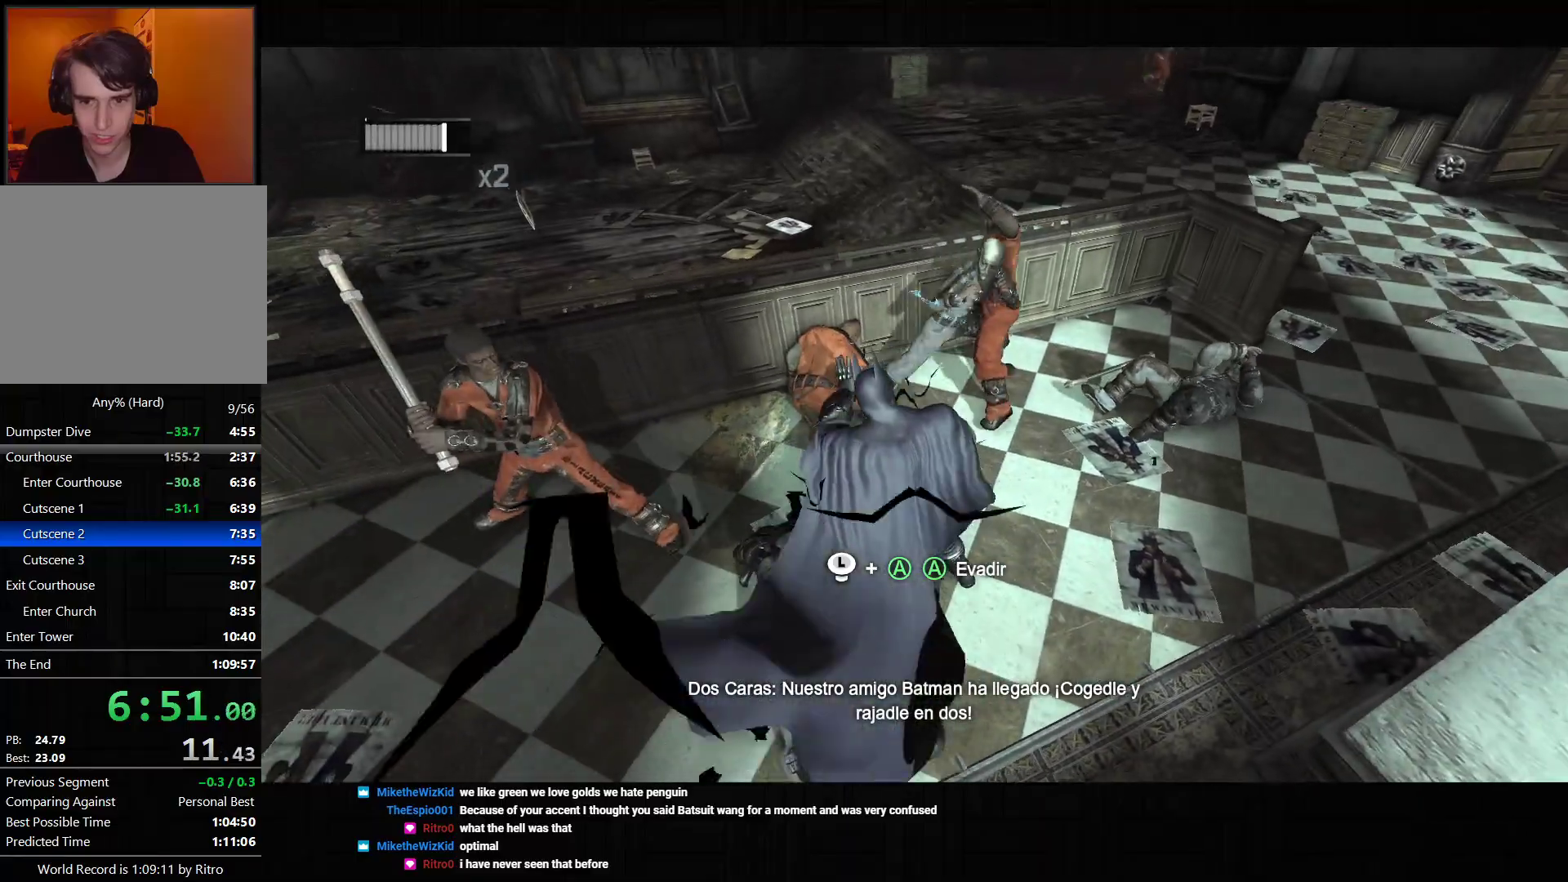
{"dt_ms": 500, "buttons": ["TRIANGLE", "R2"], "left_stick": "up-right", "right_stick": "center", "events": [[33, "right_stick", "center"], [100, "L2", "up"], [350, "R2", "down"], [383, "TRIANGLE", "down"]]}
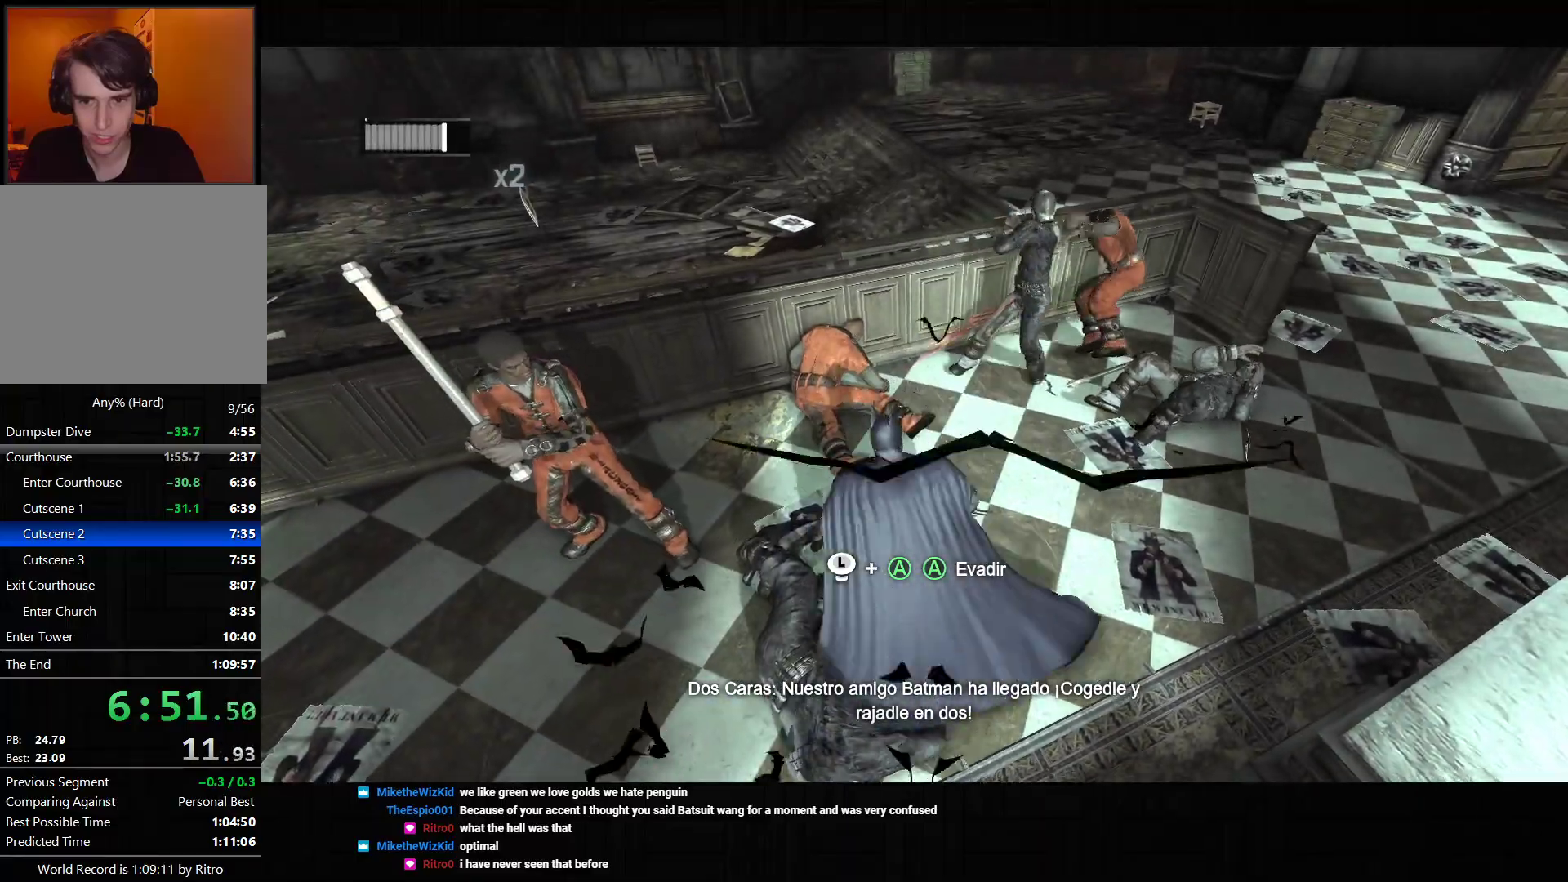
{"dt_ms": 500, "buttons": ["TRIANGLE", "L2"], "left_stick": "left", "right_stick": "center", "events": [[17, "TRIANGLE", "up"], [33, "R2", "up"], [33, "left_stick", "center"], [117, "L2", "down"], [117, "left_stick", "left"], [133, "TRIANGLE", "down"], [250, "L2", "up"], [250, "TRIANGLE", "up"], [300, "L2", "down"], [300, "TRIANGLE", "down"], [400, "TRIANGLE", "up"], [417, "L2", "up"], [467, "L2", "down"], [467, "TRIANGLE", "down"]]}
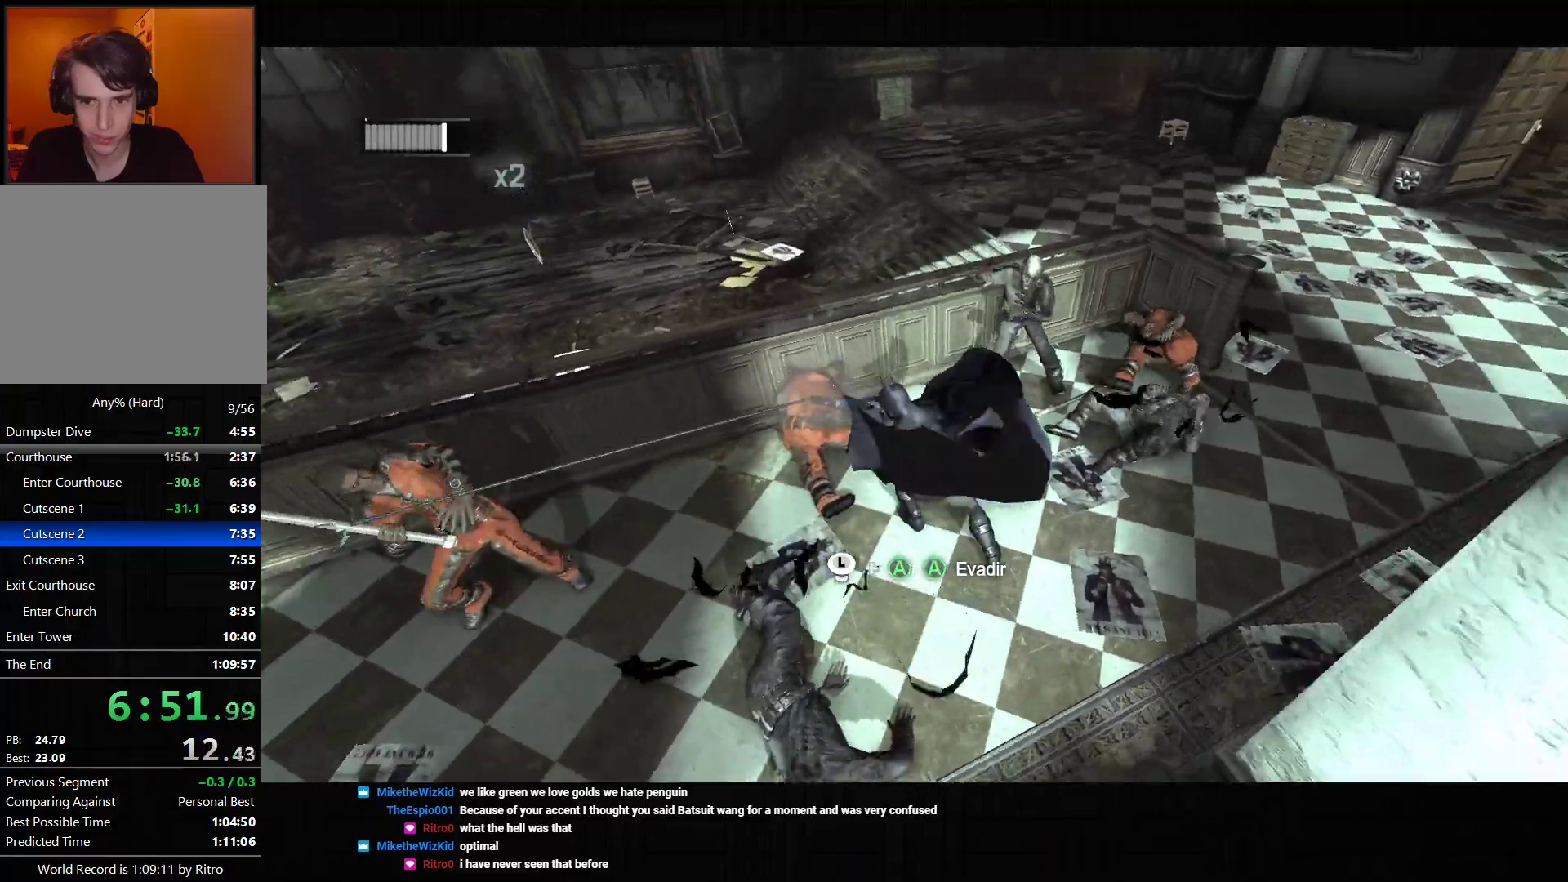
{"dt_ms": 1000, "buttons": [], "left_stick": "left", "right_stick": "center", "events": [[50, "TRIANGLE", "up"], [83, "L2", "up"], [167, "left_stick", "center"], [300, "left_stick", "left"], [333, "right_stick", "down-left"], [517, "right_stick", "center"], [683, "right_stick", "down-left"], [750, "L2", "down"], [817, "right_stick", "center"], [867, "L2", "up"]]}
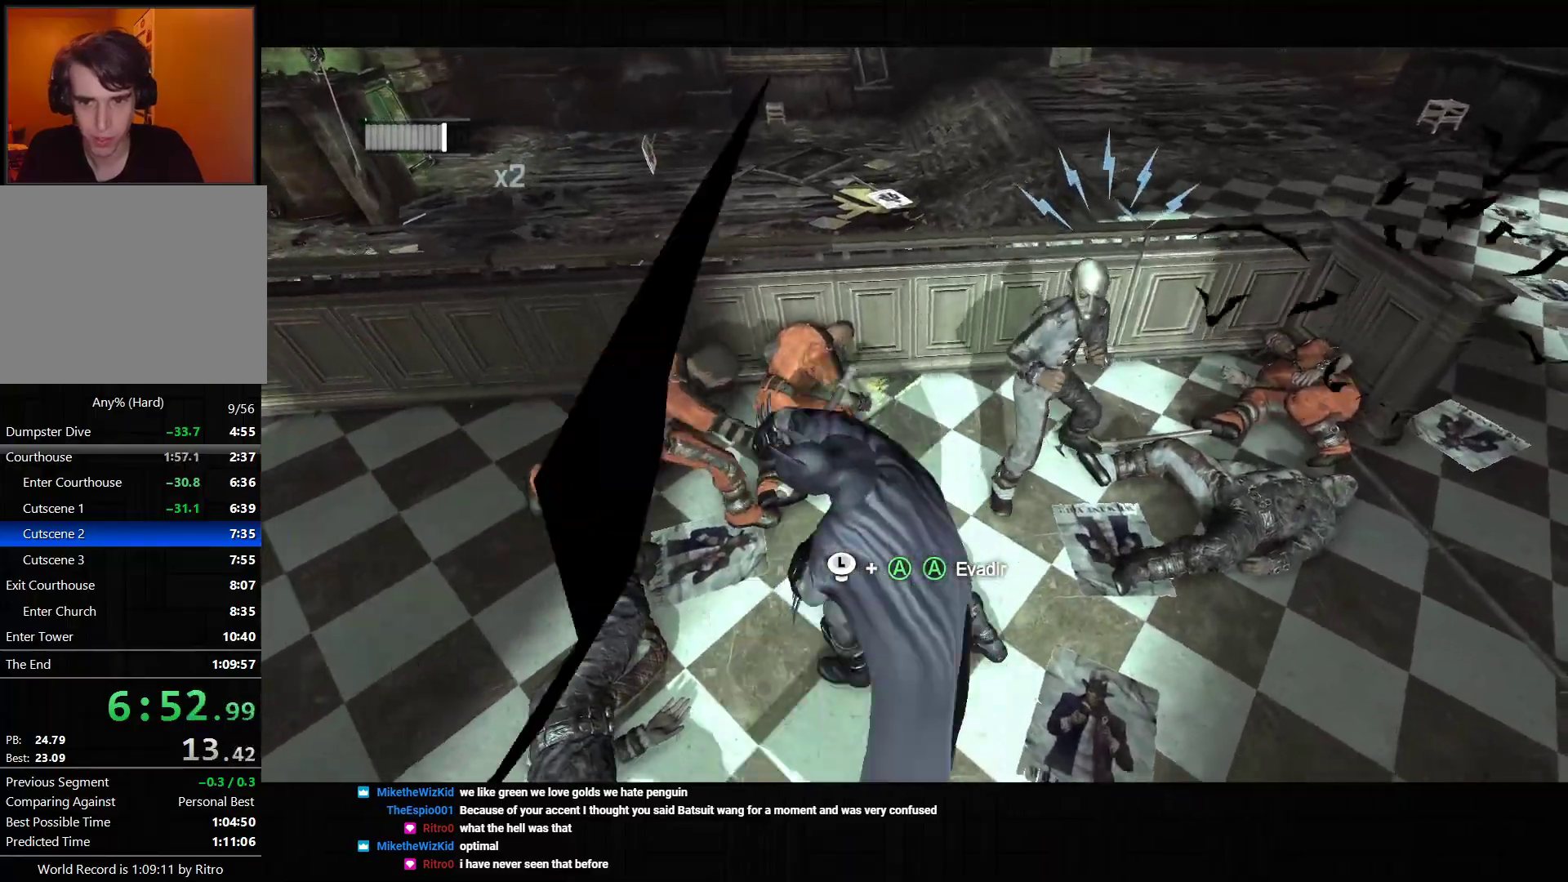
{"dt_ms": 500, "buttons": ["TRIANGLE", "L2"], "left_stick": "up-right", "right_stick": "center", "events": [[167, "R2", "down"], [183, "TRIANGLE", "down"], [233, "left_stick", "center"], [283, "TRIANGLE", "up"], [300, "R2", "up"], [300, "left_stick", "up-right"], [317, "L2", "down"], [350, "TRIANGLE", "down"], [433, "L2", "up"], [433, "TRIANGLE", "up"], [483, "L2", "down"], [483, "TRIANGLE", "down"]]}
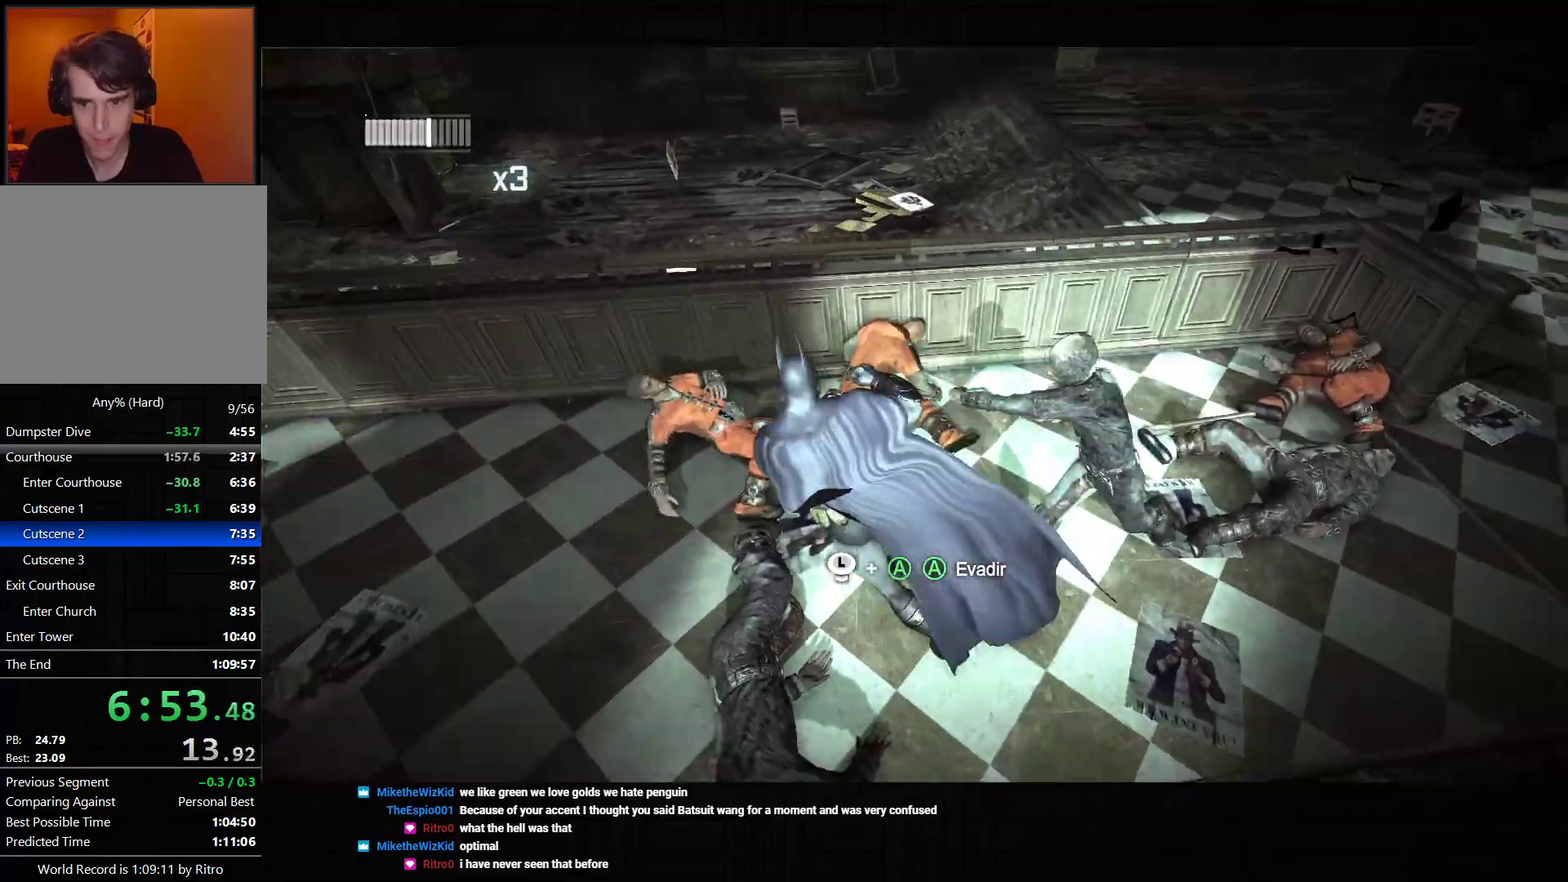
{"dt_ms": 1000, "buttons": ["L2"], "left_stick": "up", "right_stick": "center", "events": [[100, "TRIANGLE", "up"], [117, "L2", "up"], [650, "left_stick", "up"], [983, "L2", "down"]]}
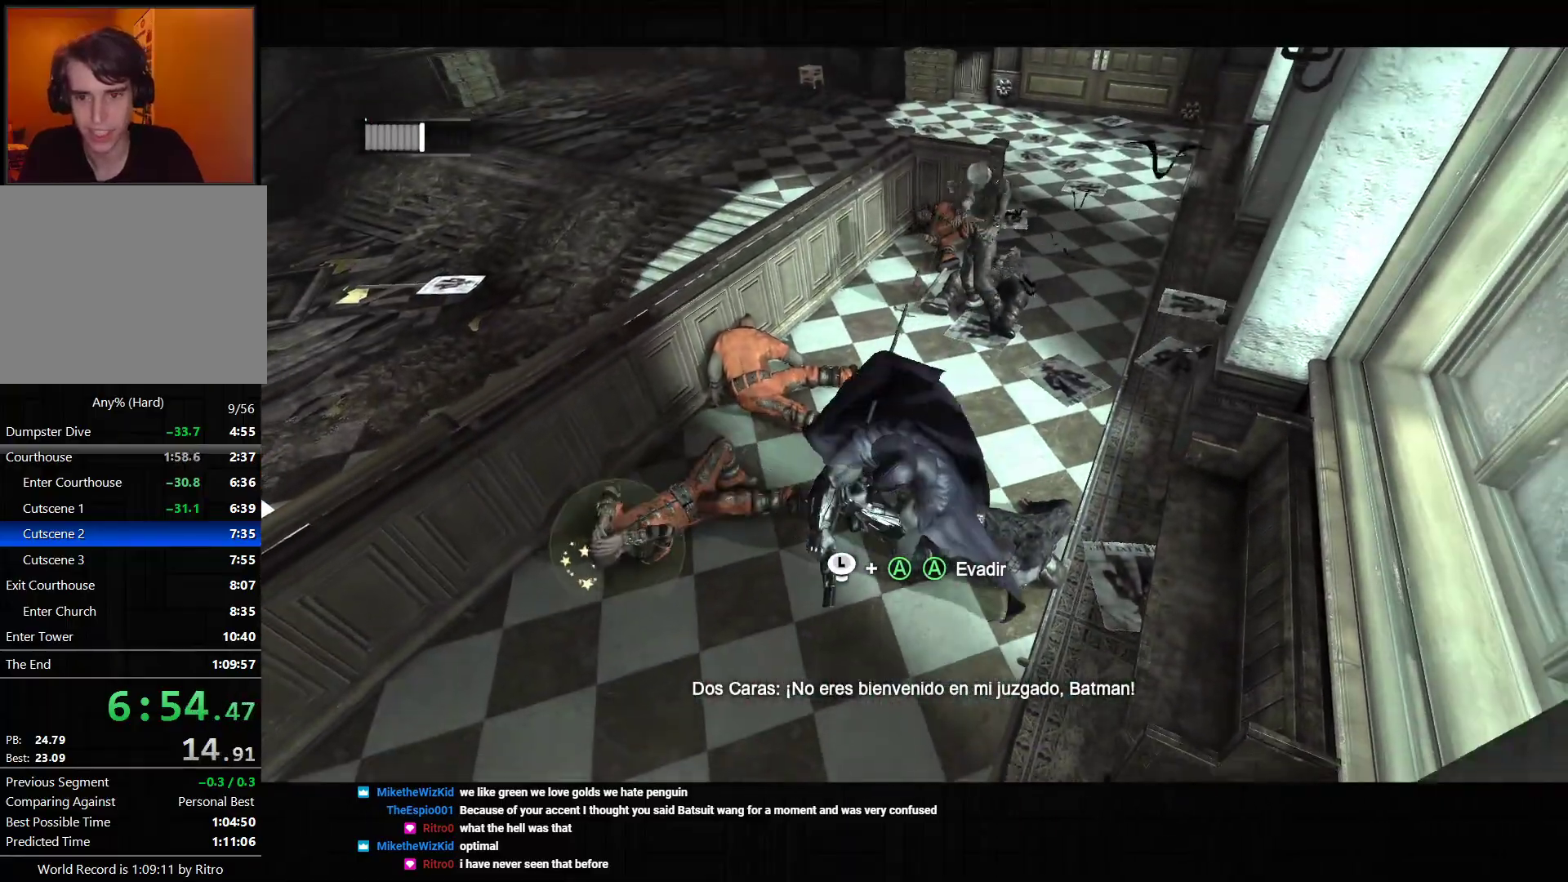
{"dt_ms": 1000, "buttons": [], "left_stick": "up-right", "right_stick": "left", "events": [[67, "L2", "up"], [150, "L2", "down"], [267, "L2", "up"], [333, "L2", "down"], [450, "L2", "up"], [500, "L2", "down"], [583, "right_stick", "left"], [600, "L2", "up"], [683, "L2", "down"], [800, "L2", "up"], [1000, "left_stick", "up-right"]]}